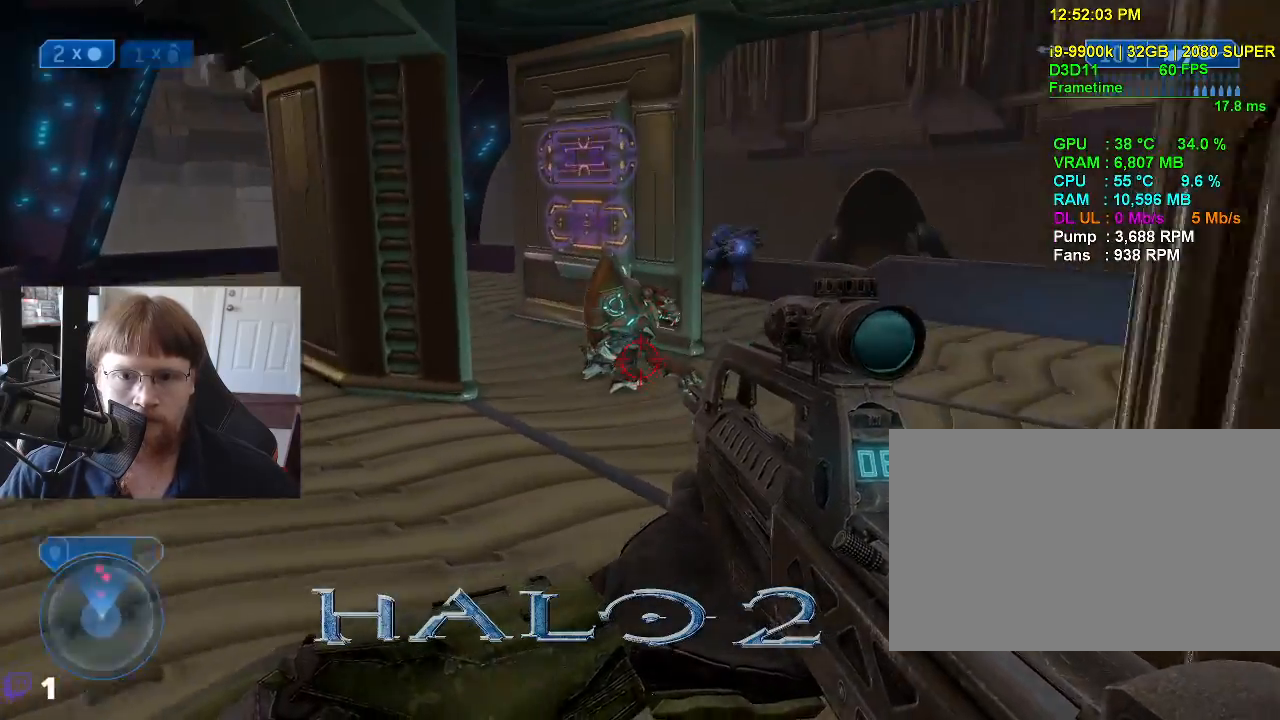
Gameplay with keyboard and mouse; each line is a JSON object with the keys held at the frame after it. "events" lists presses ("down") and releases ("up") of "1", "2", "3", "4", "5", "a", "alt", "c", "caps_lock", "ctrl", "d", "e", "f", "g", "q", "r", "s", "shift", "space", "t", "tab", "v", "w", "x" and "z" between this image and that frame as [ms after this image, input, new state], when the widget could be followed in between. No other keys are recorded. Mouse buttons are not recorded. Not read: mouse_move.
{"keys": ["a"], "events": [[33, "g", "down"], [133, "a", "down"], [133, "g", "up"], [350, "w", "up"]]}
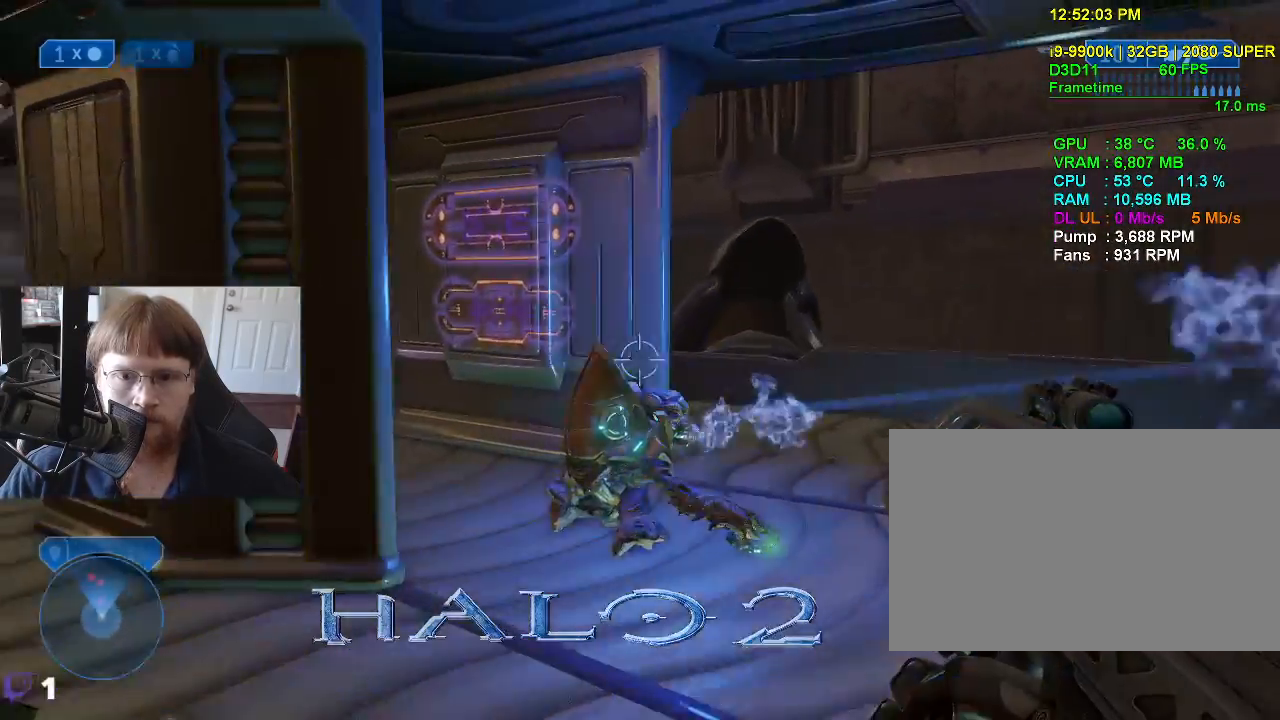
{"keys": ["a", "w"], "events": [[183, "w", "down"]]}
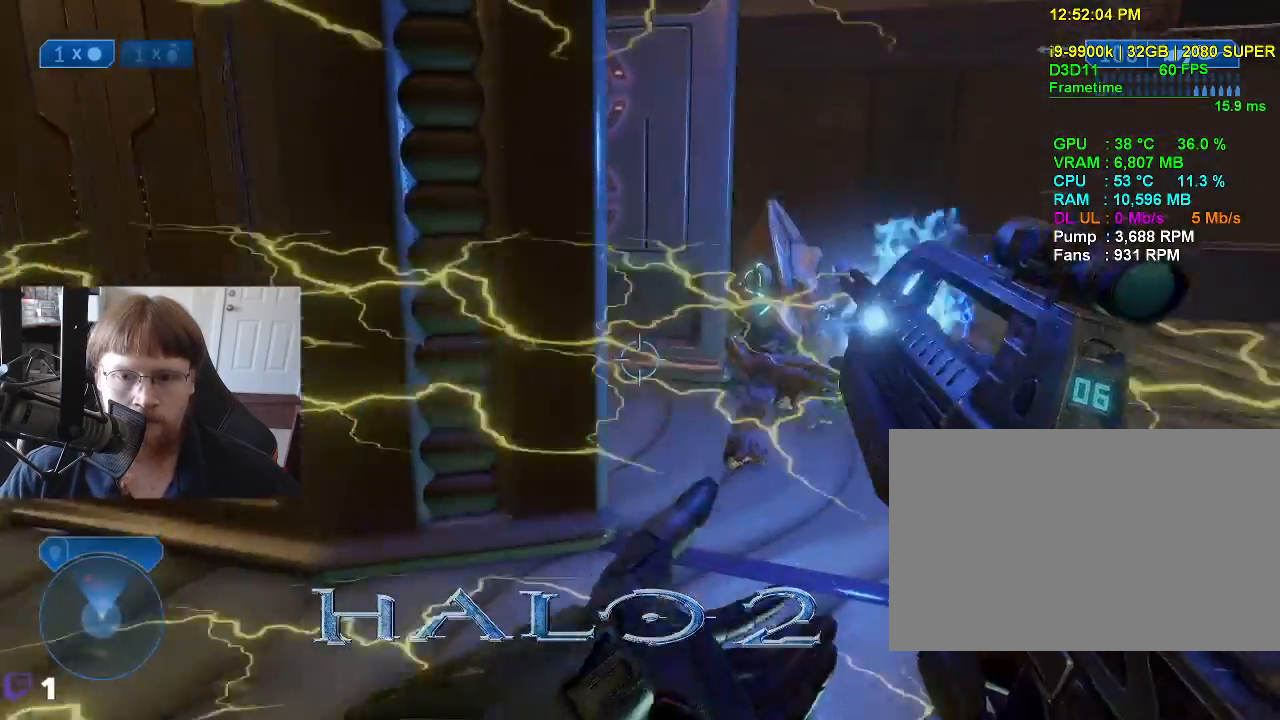
{"keys": ["a", "s"], "events": [[150, "w", "up"], [350, "s", "down"]]}
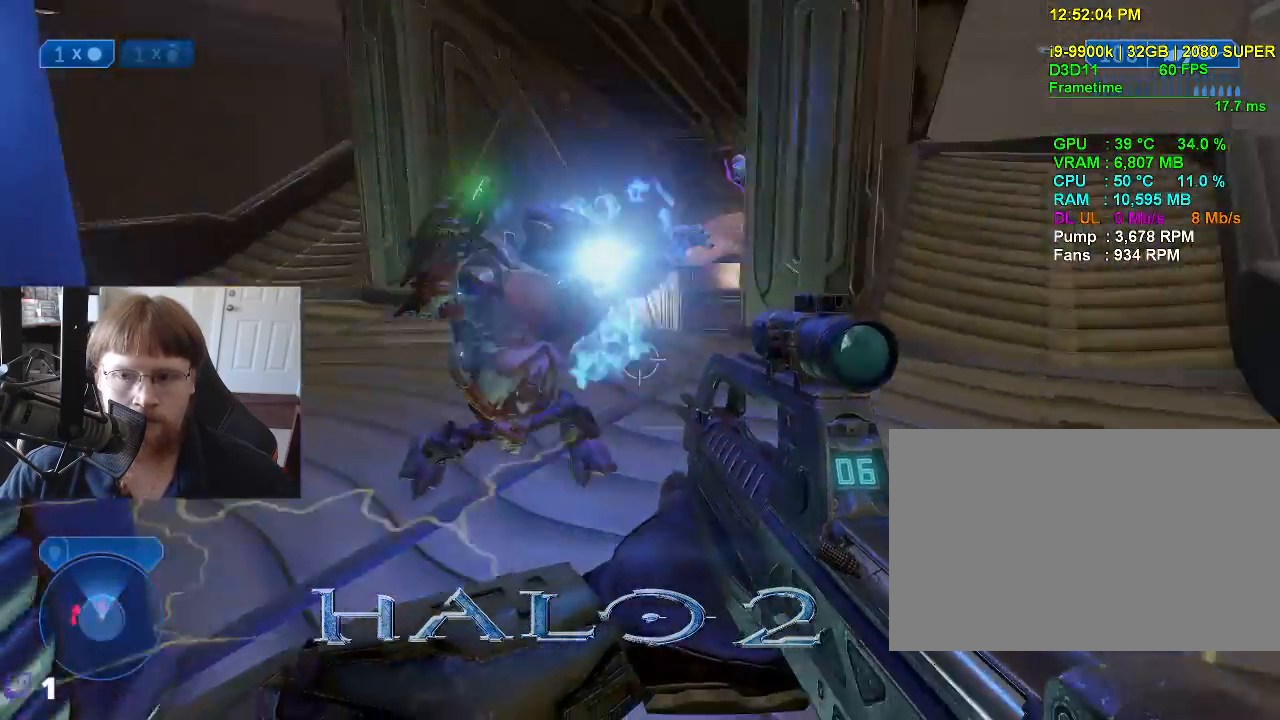
{"keys": ["s"], "events": [[217, "a", "up"]]}
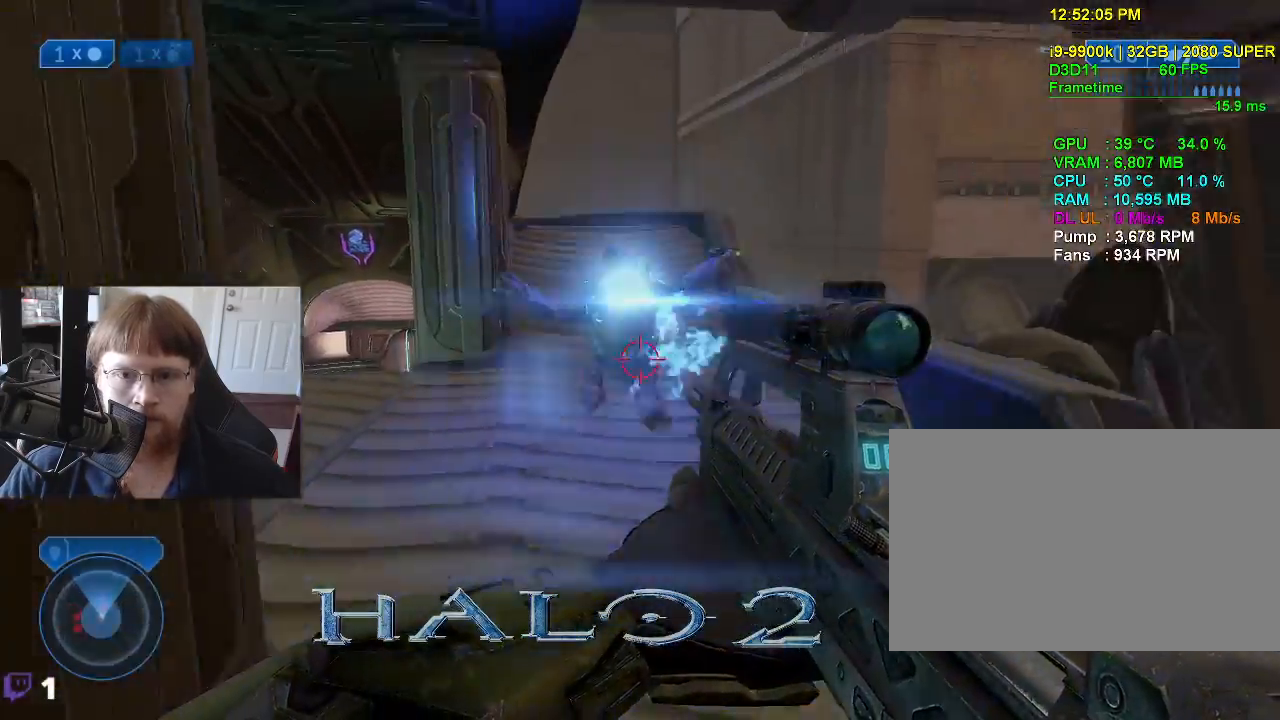
{"keys": ["s"], "events": []}
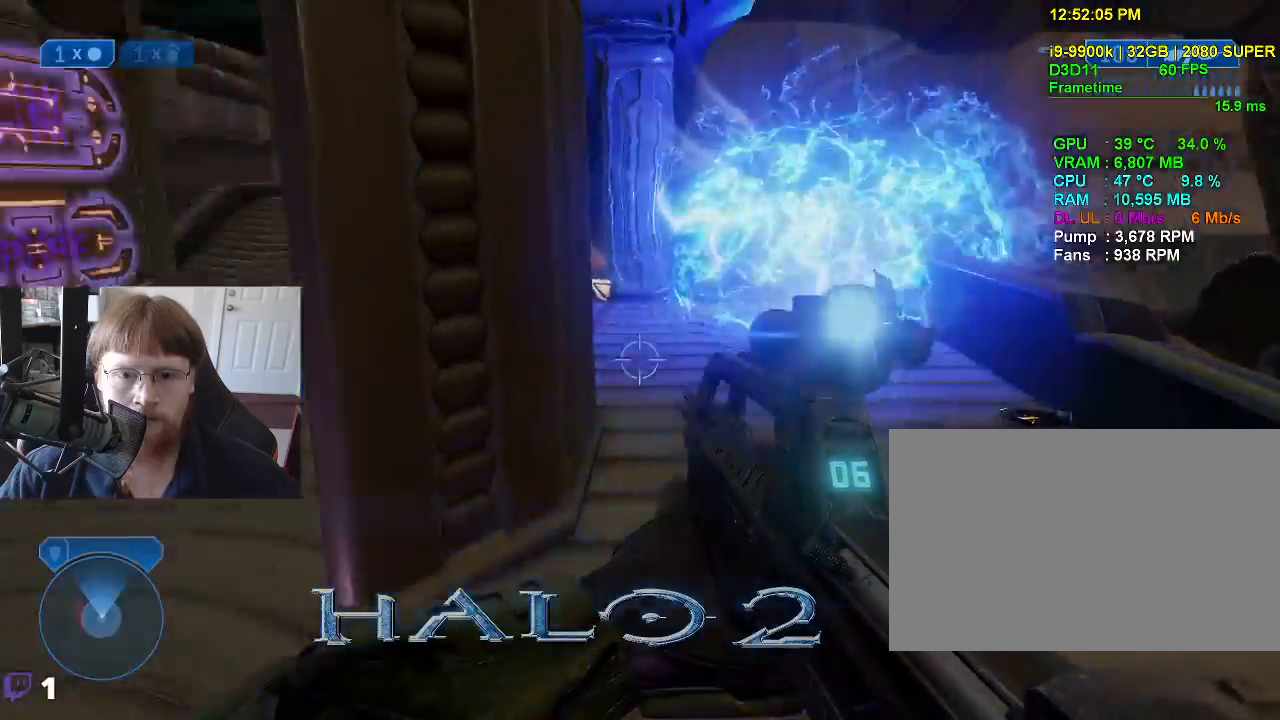
{"keys": ["a", "w"], "events": [[17, "s", "up"], [150, "a", "down"], [200, "w", "down"]]}
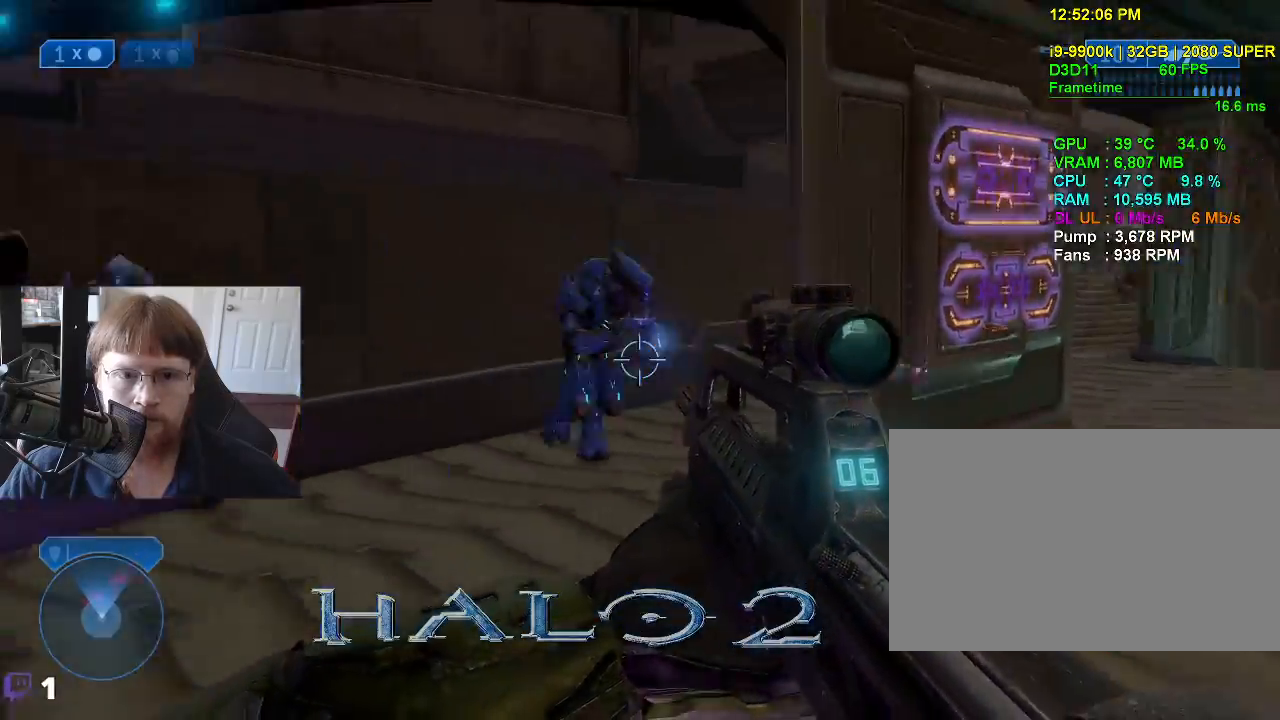
{"keys": ["d", "s"], "events": [[167, "a", "up"], [167, "w", "up"], [400, "d", "down"], [400, "s", "down"]]}
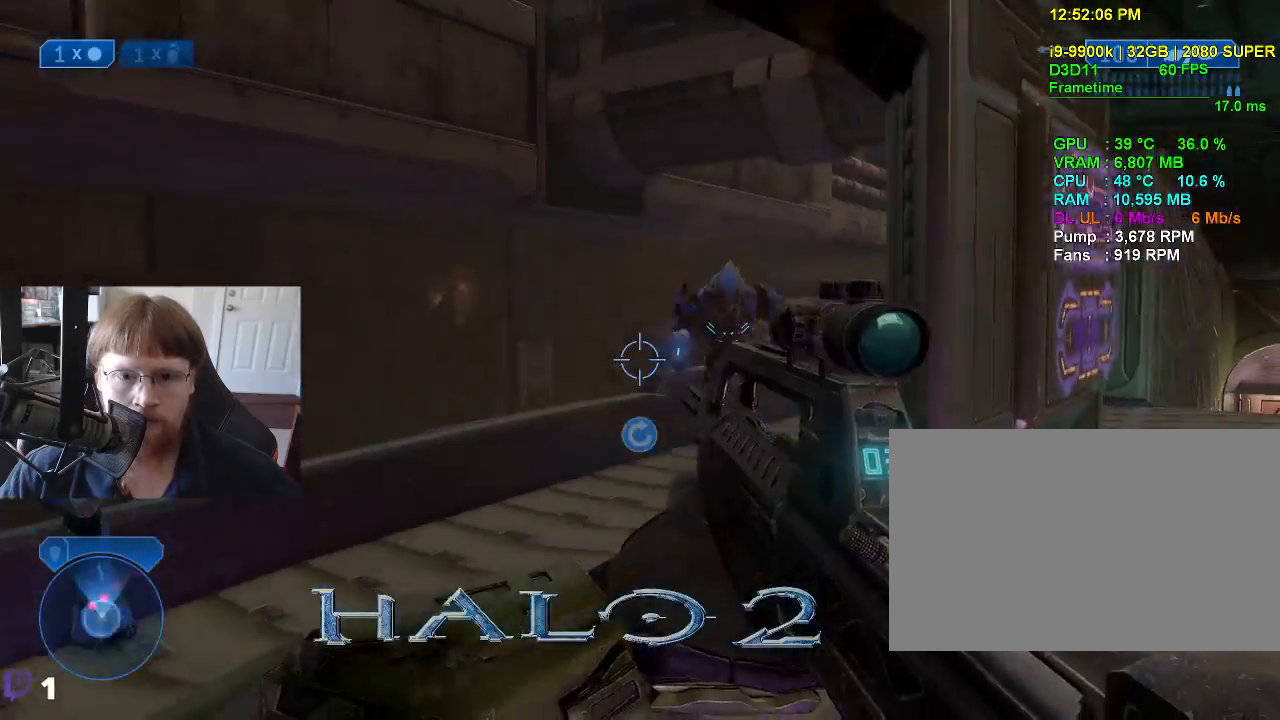
{"keys": ["g", "s"], "events": [[283, "d", "up"], [417, "g", "down"]]}
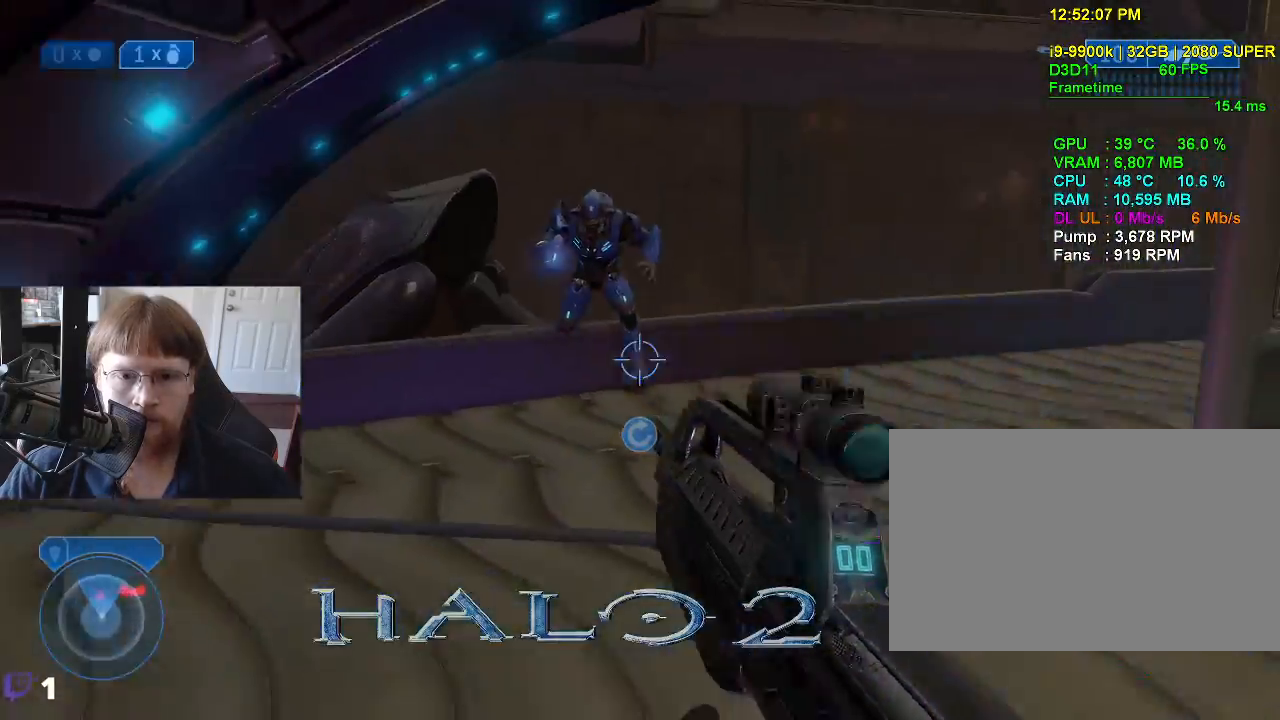
{"keys": ["d"], "events": [[17, "g", "up"], [150, "d", "down"], [250, "s", "up"]]}
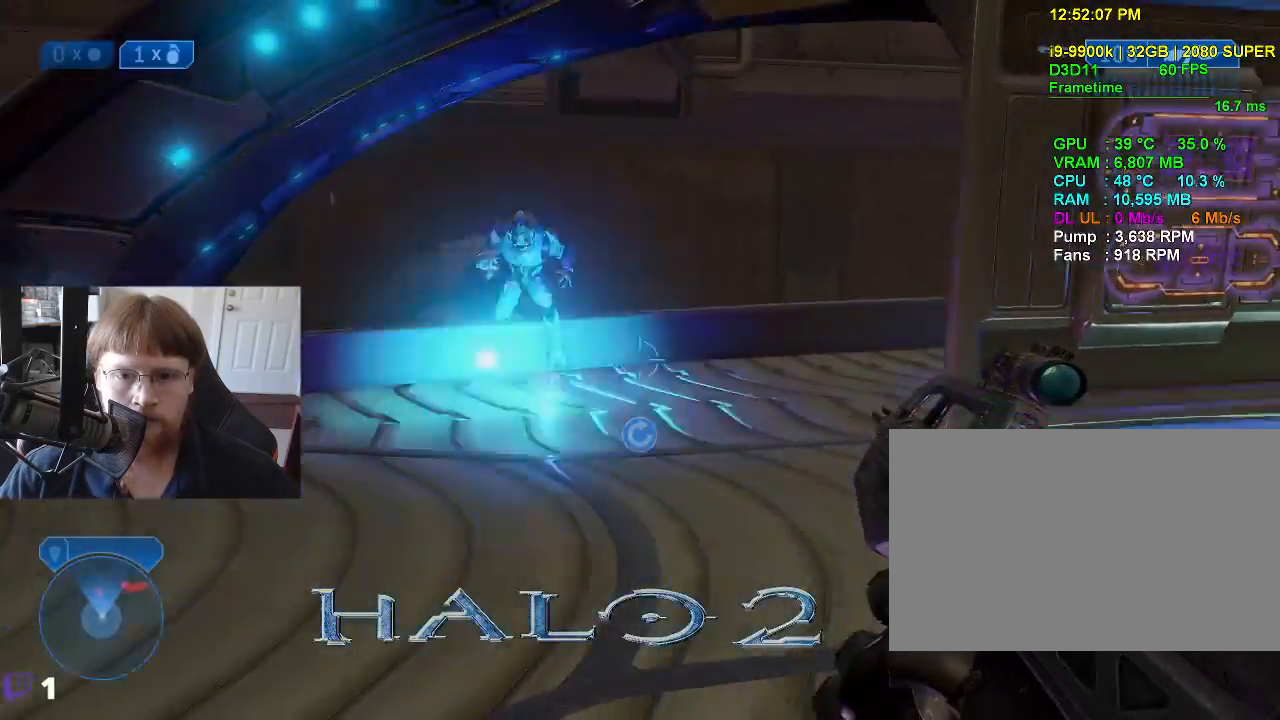
{"keys": ["d"], "events": []}
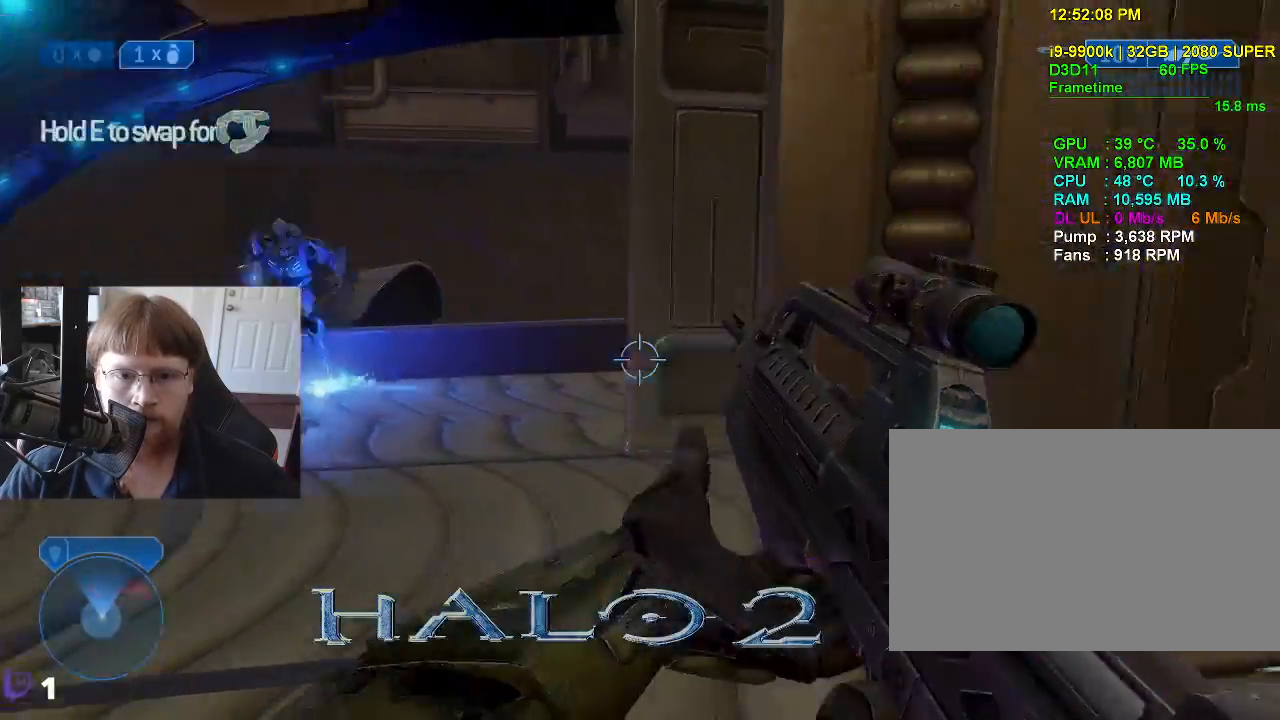
{"keys": ["w"], "events": [[50, "w", "down"], [333, "d", "up"]]}
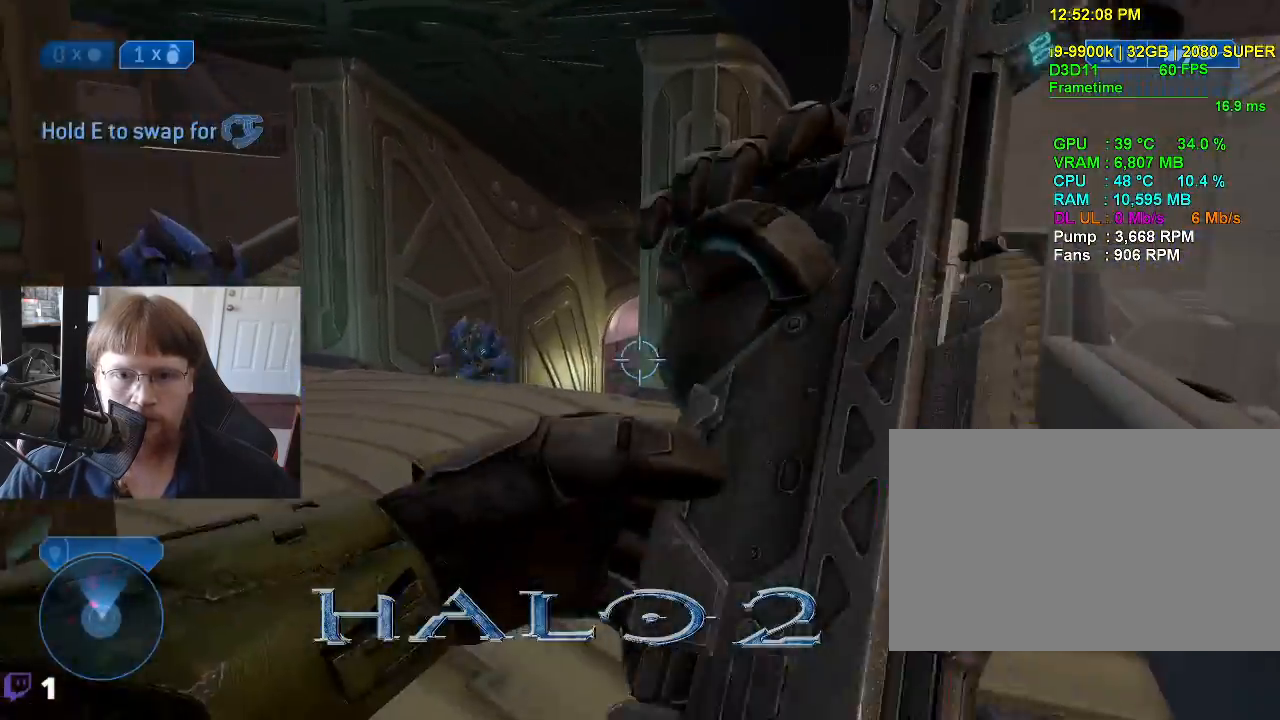
{"keys": ["a", "s"], "events": [[150, "w", "up"], [350, "a", "down"], [483, "s", "down"]]}
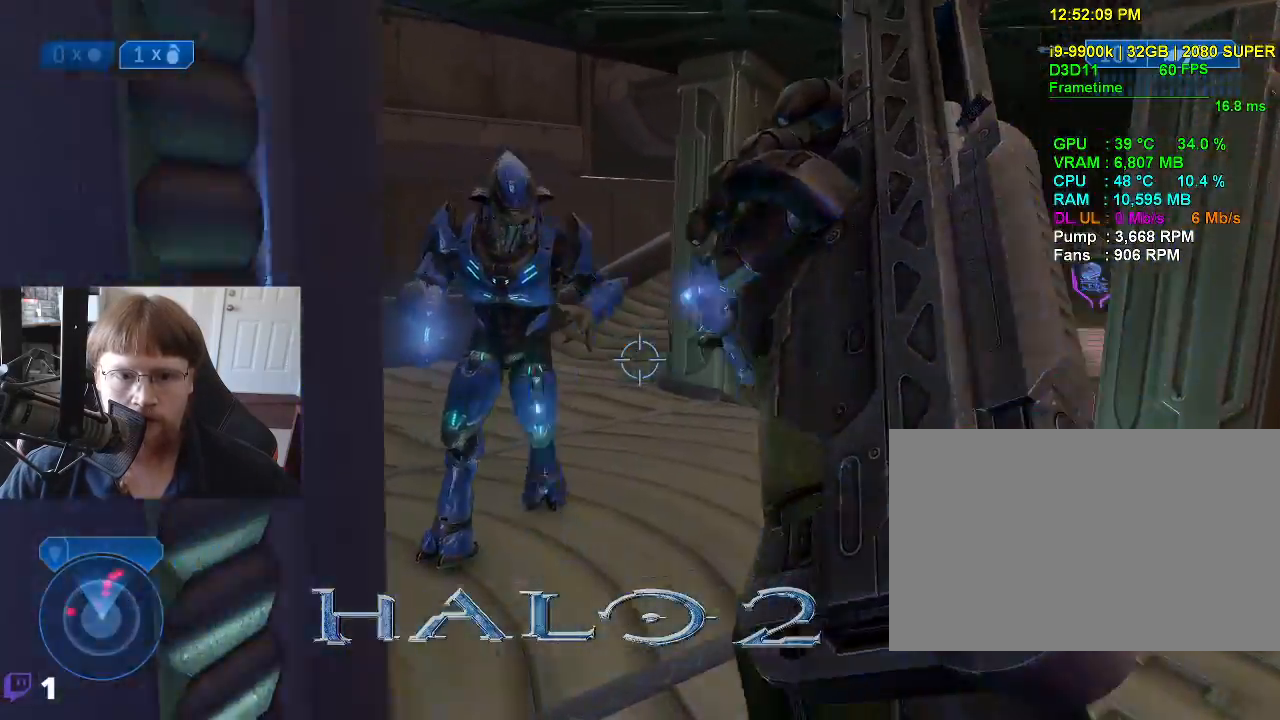
{"keys": ["s"], "events": [[350, "a", "up"]]}
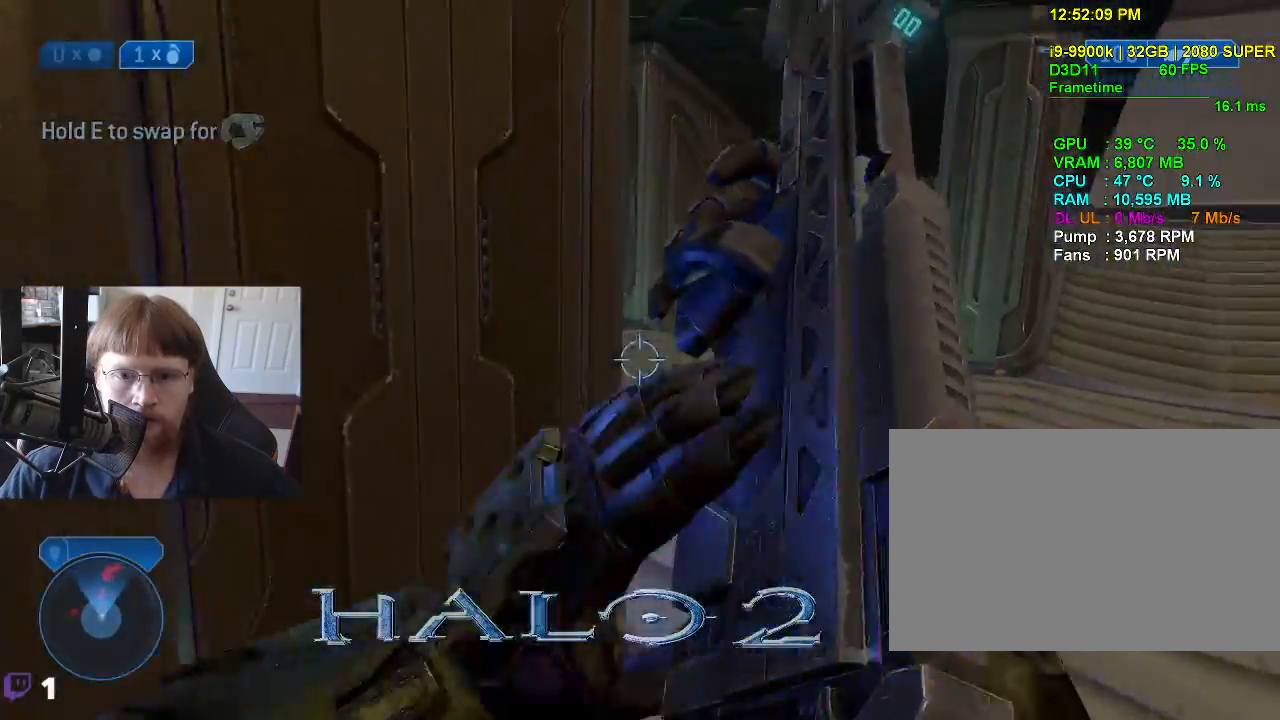
{"keys": [], "events": [[100, "s", "up"]]}
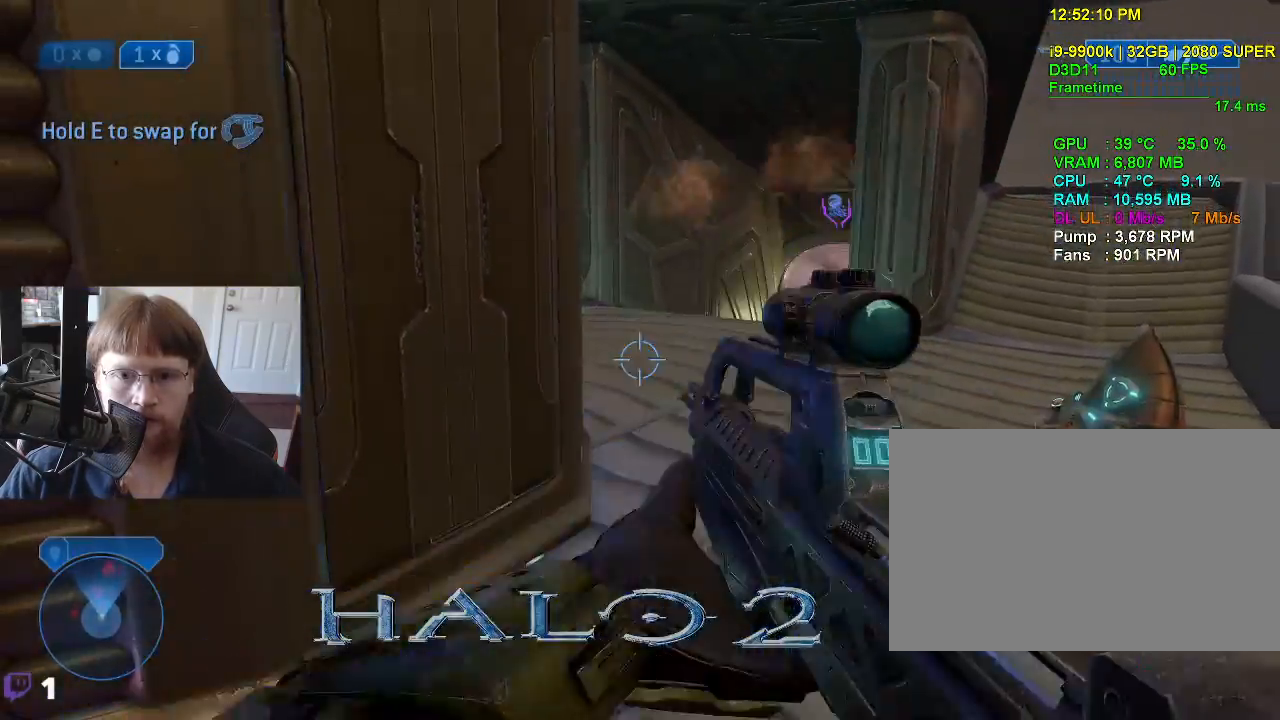
{"keys": ["d", "w"], "events": [[67, "d", "down"], [117, "w", "down"]]}
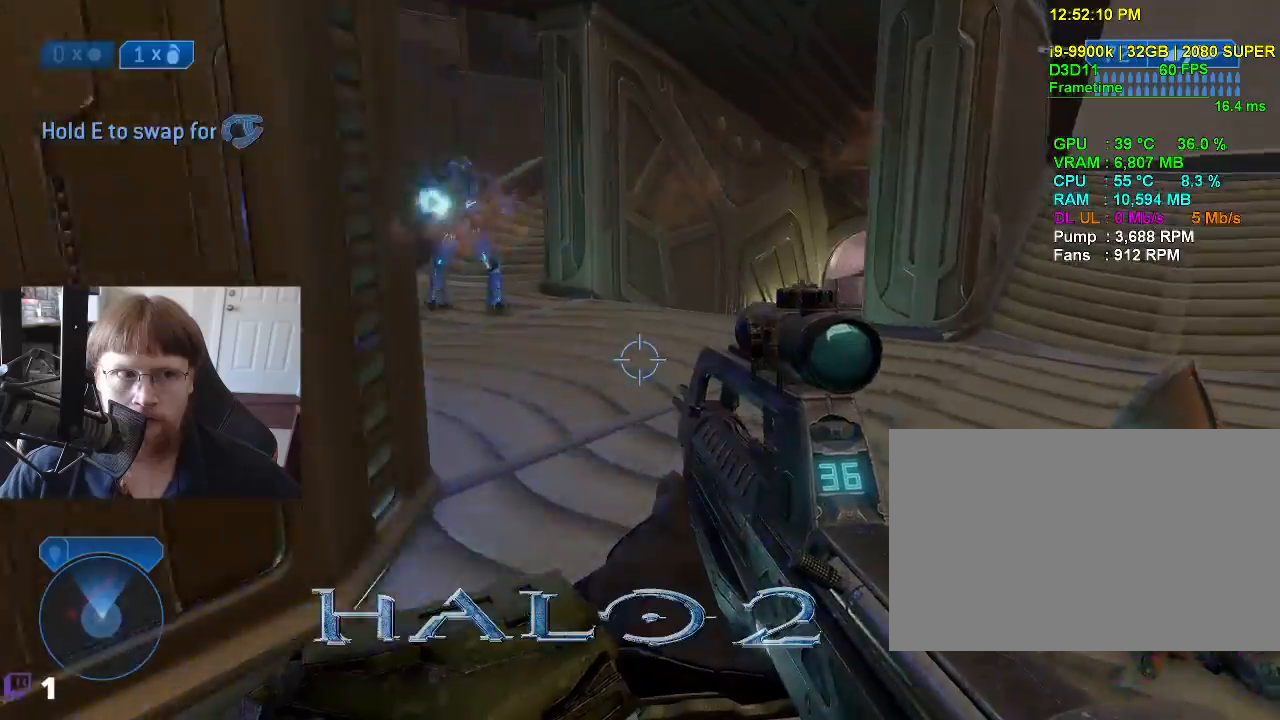
{"keys": ["d"], "events": [[450, "w", "up"]]}
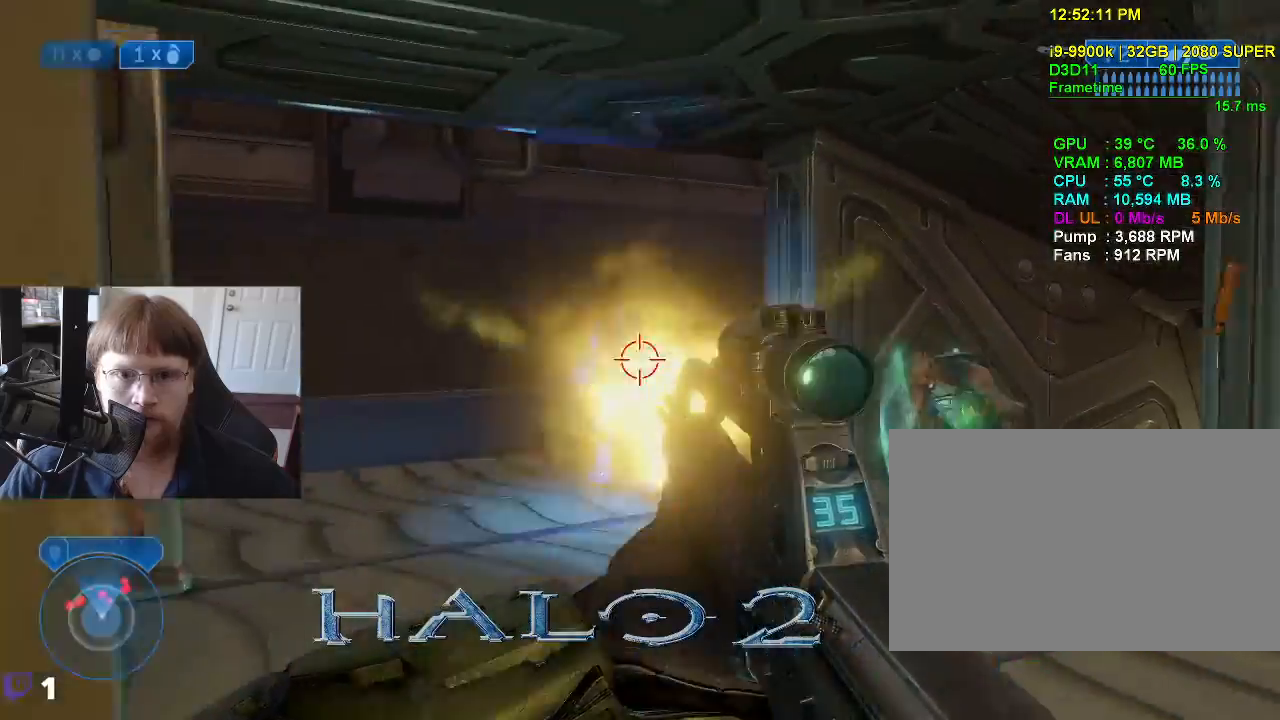
{"keys": ["a"], "events": [[133, "d", "up"], [467, "a", "down"]]}
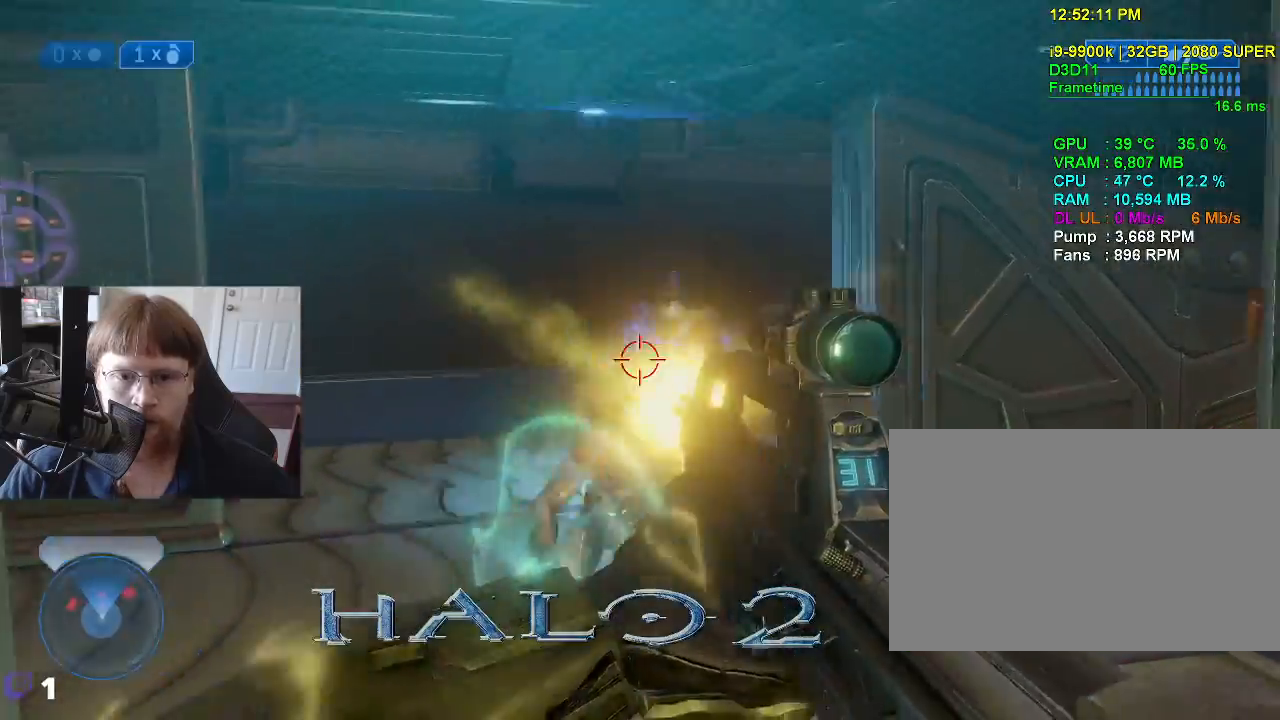
{"keys": ["a", "s"], "events": [[483, "s", "down"]]}
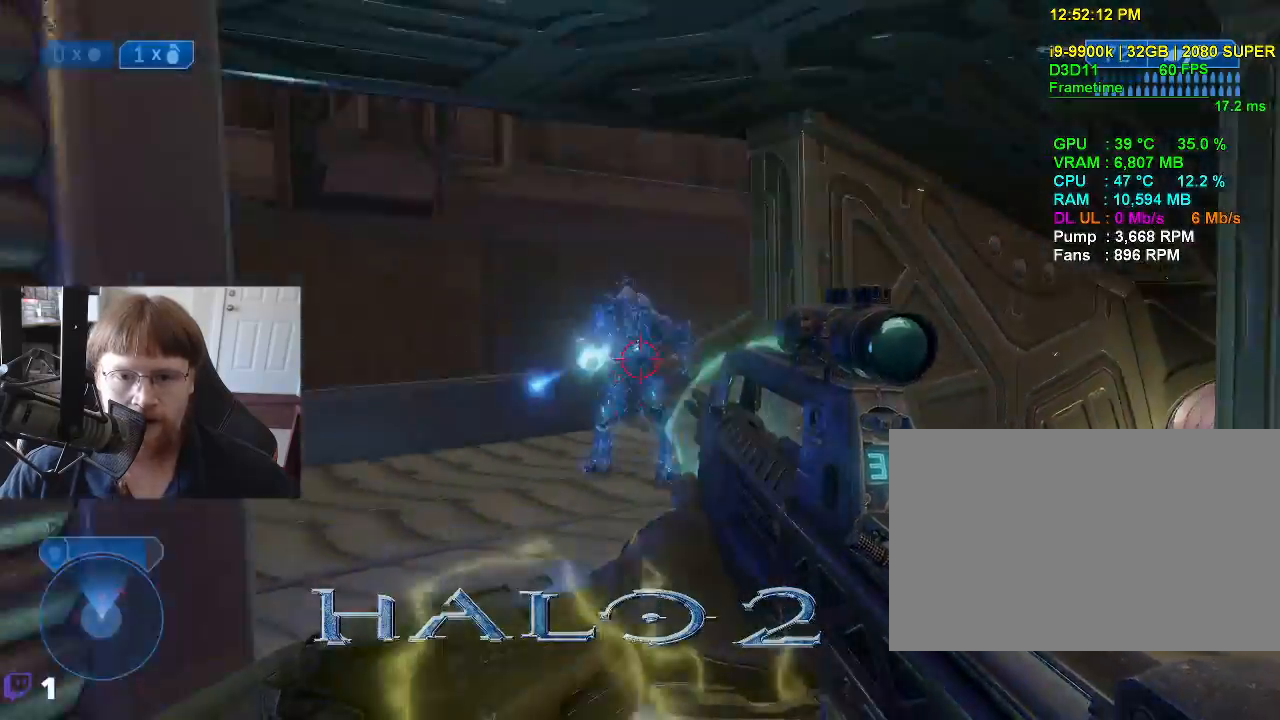
{"keys": ["a"], "events": [[33, "a", "up"], [267, "s", "up"], [500, "a", "down"]]}
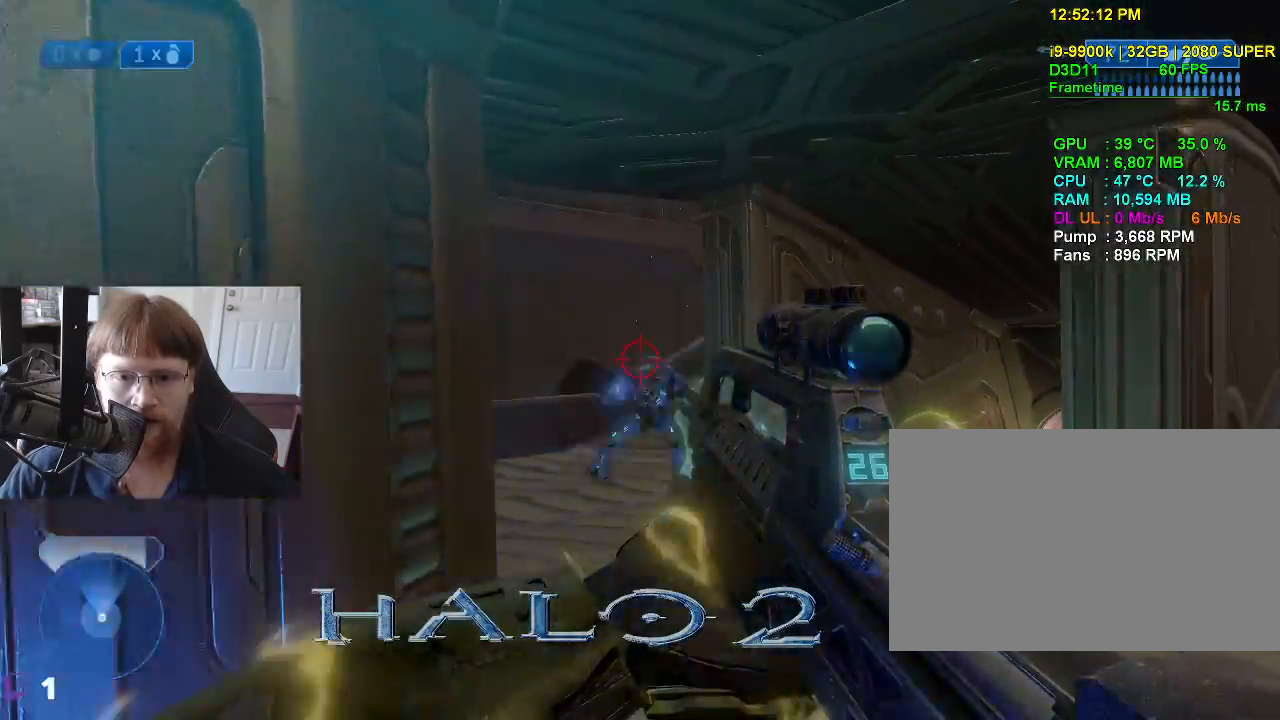
{"keys": ["s"], "events": [[417, "a", "up"], [417, "s", "down"]]}
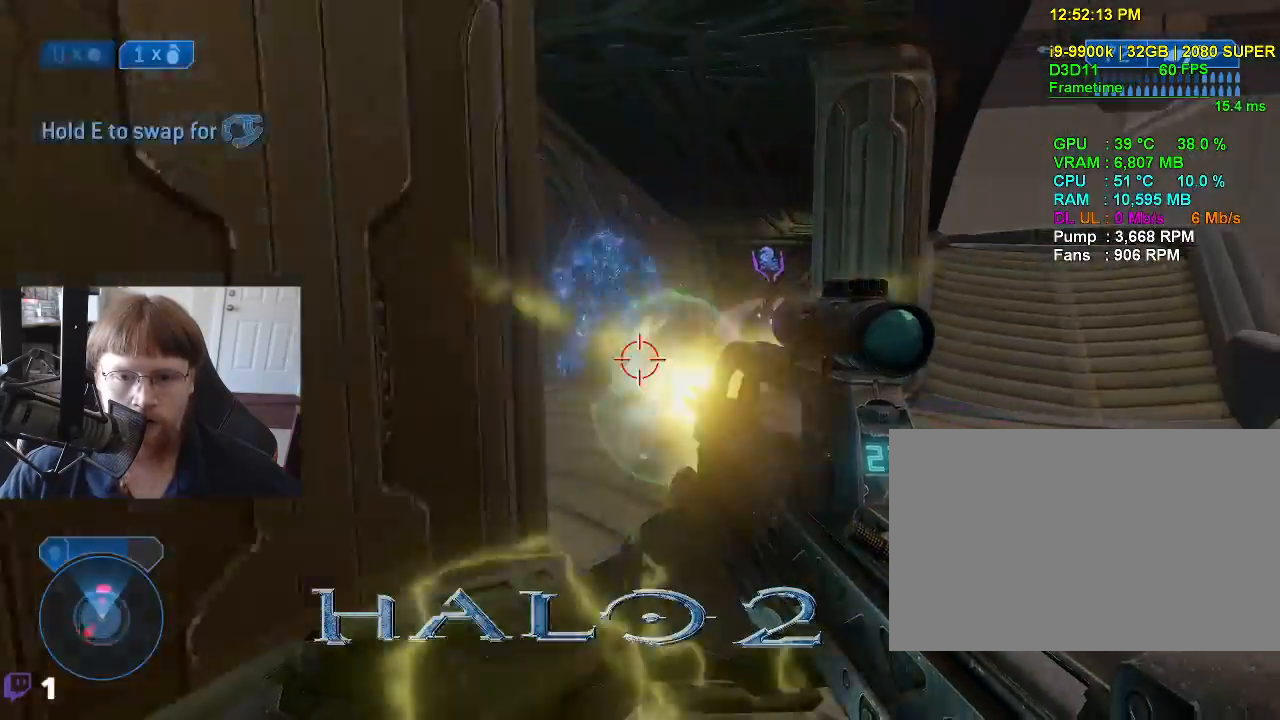
{"keys": ["s"], "events": [[300, "a", "down"], [383, "a", "up"]]}
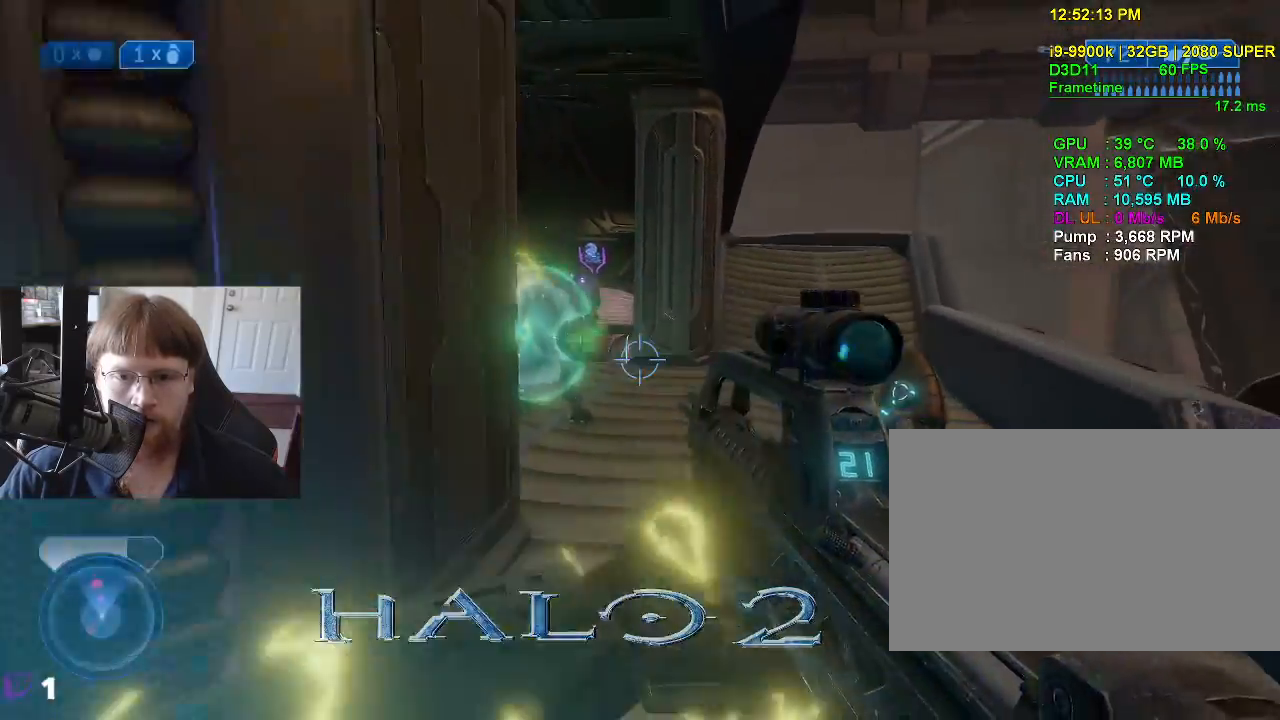
{"keys": ["s"], "events": [[83, "g", "down"], [167, "g", "up"]]}
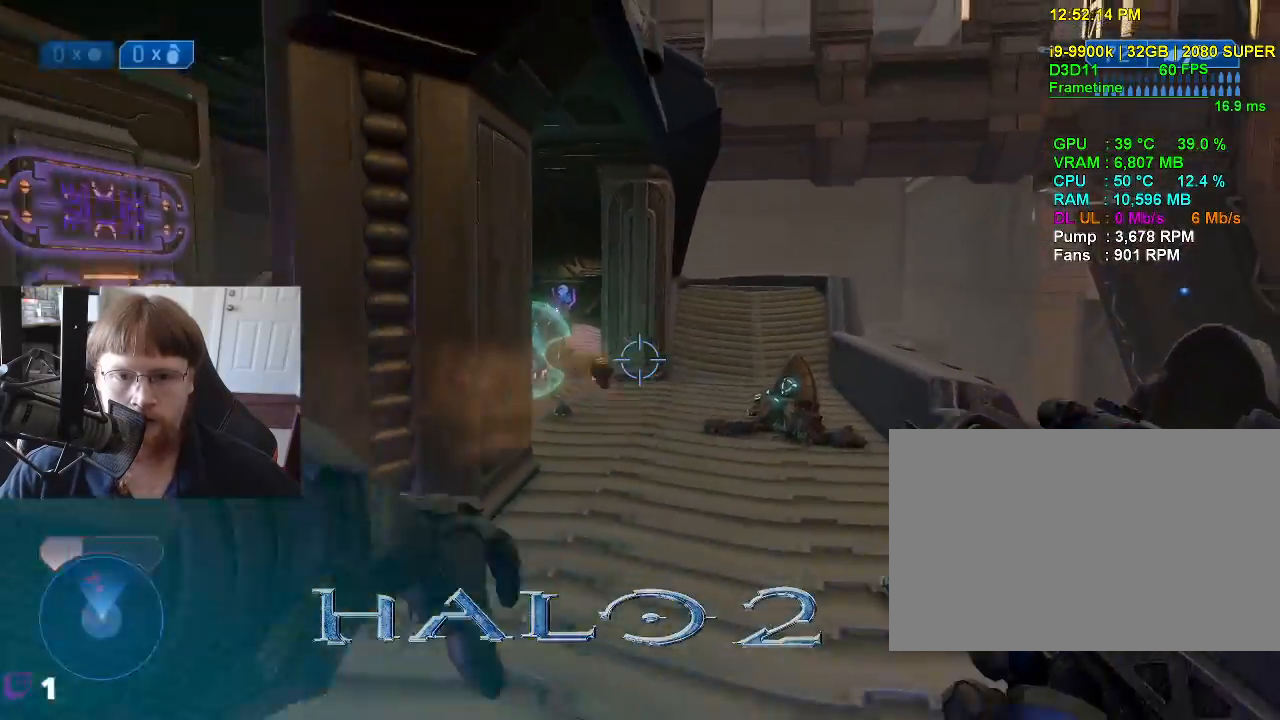
{"keys": ["w"], "events": [[50, "a", "down"], [183, "s", "up"], [417, "w", "down"], [467, "a", "up"]]}
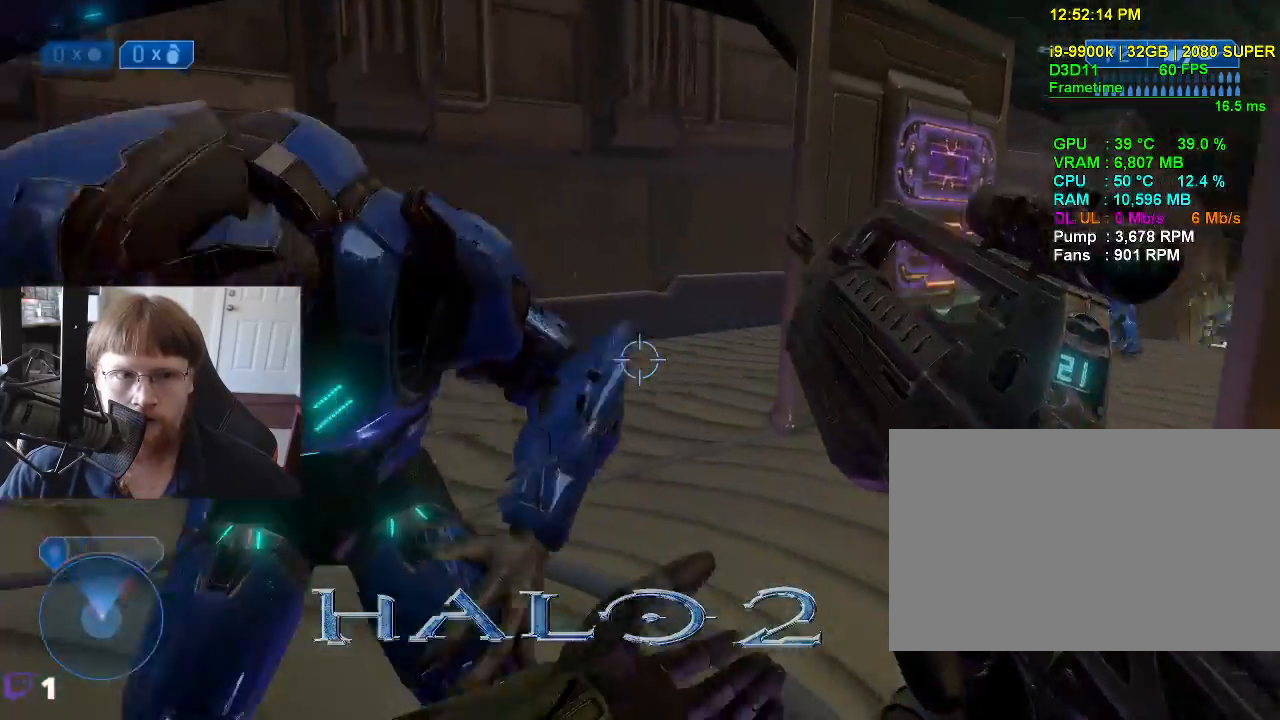
{"keys": ["s"], "events": [[150, "1", "down"], [200, "1", "up"], [300, "w", "up"], [483, "s", "down"]]}
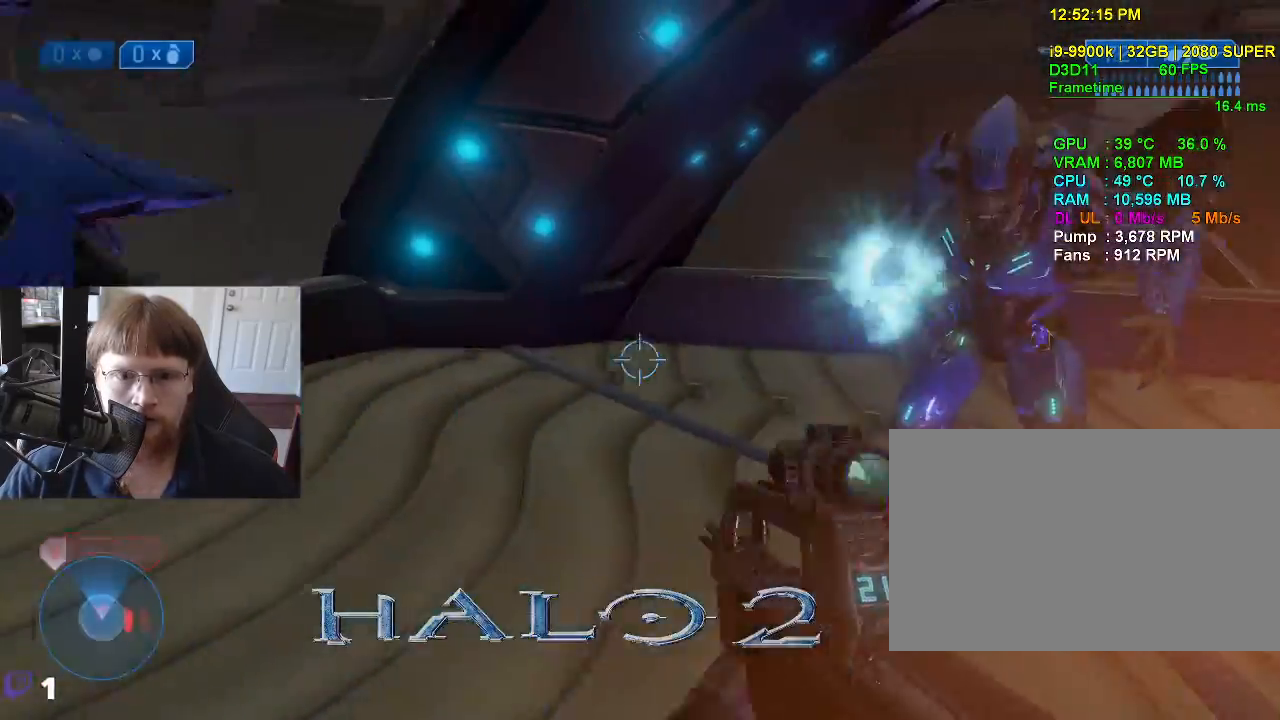
{"keys": ["s"], "events": []}
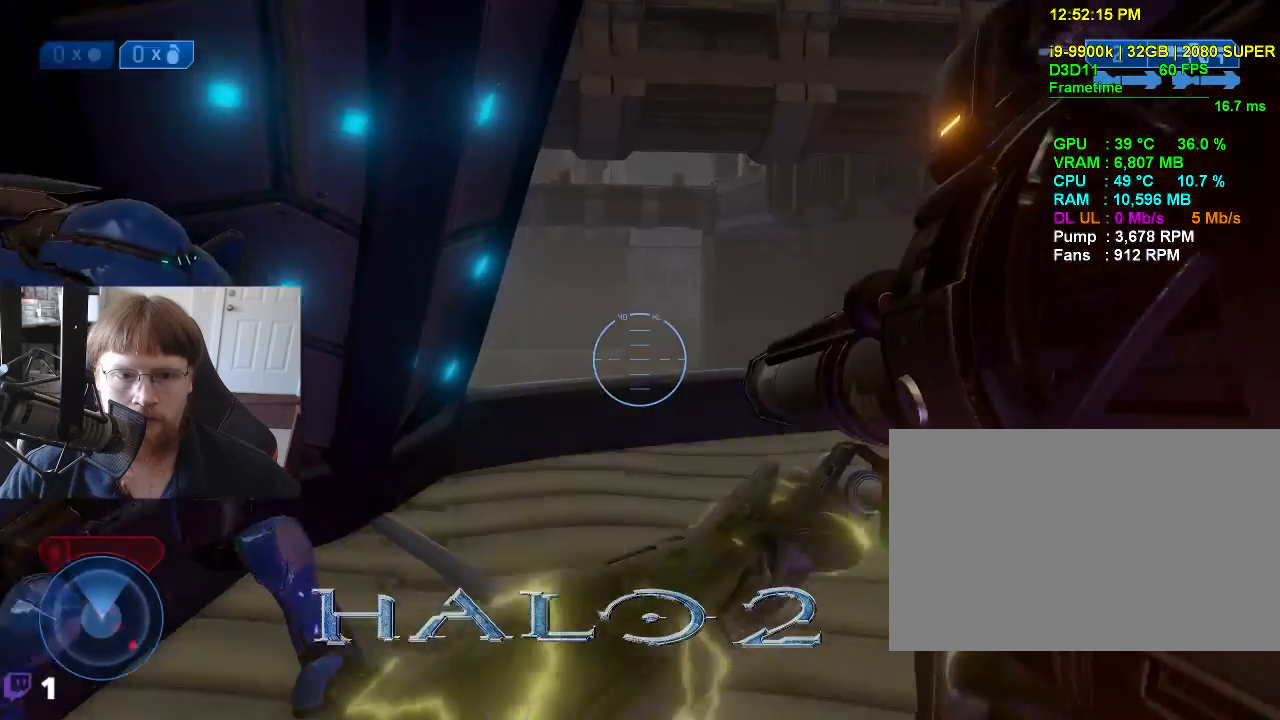
{"keys": ["s"], "events": [[183, "a", "down"], [467, "a", "up"]]}
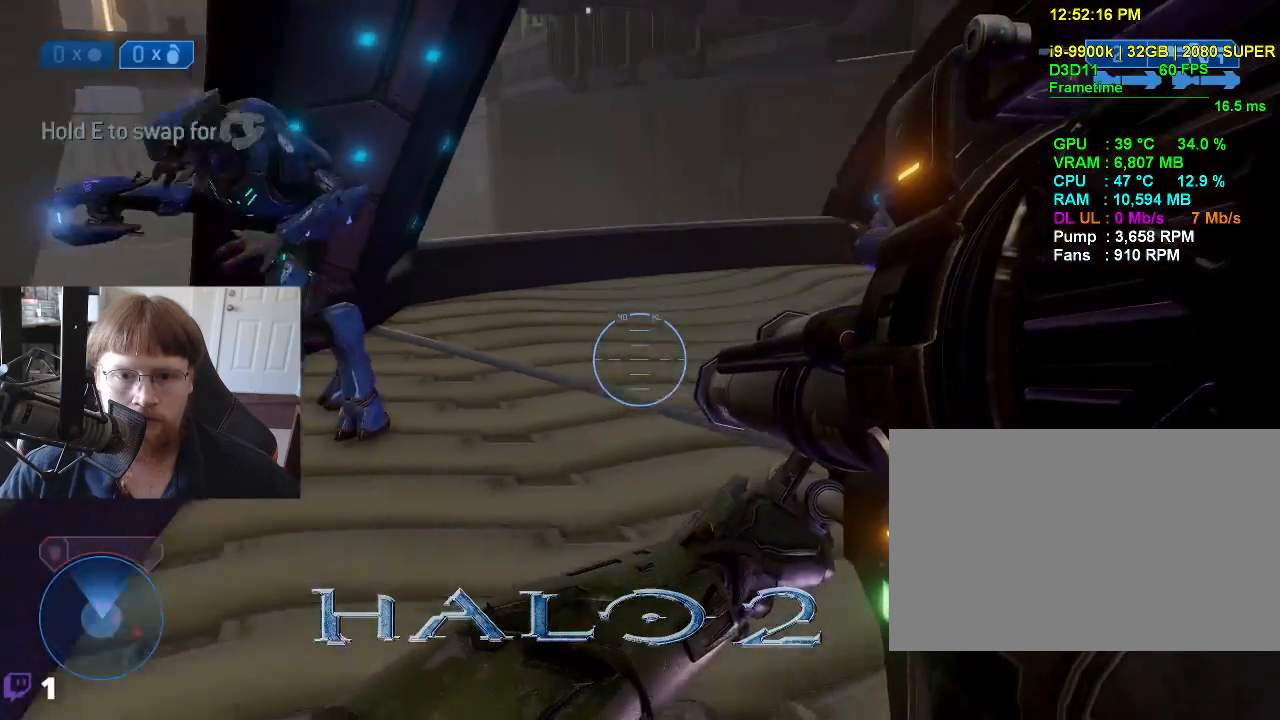
{"keys": ["d", "s"], "events": [[150, "d", "down"]]}
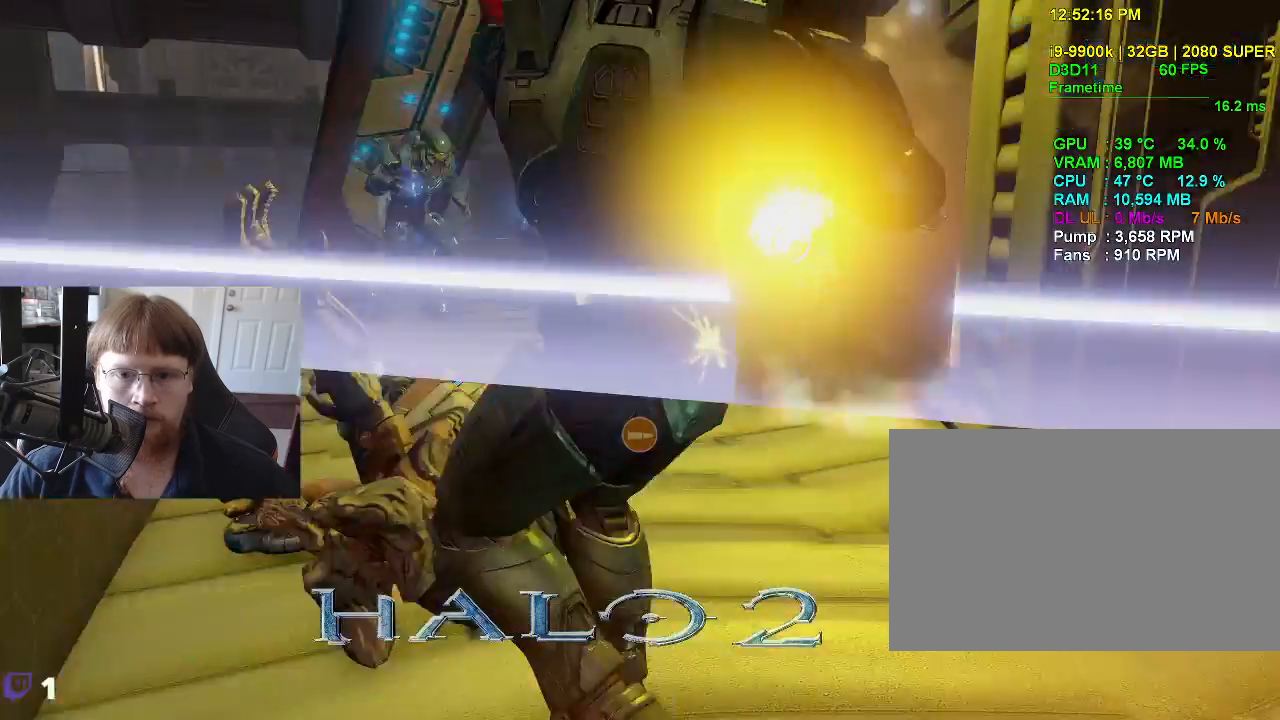
{"keys": [], "events": [[450, "d", "up"], [500, "s", "up"]]}
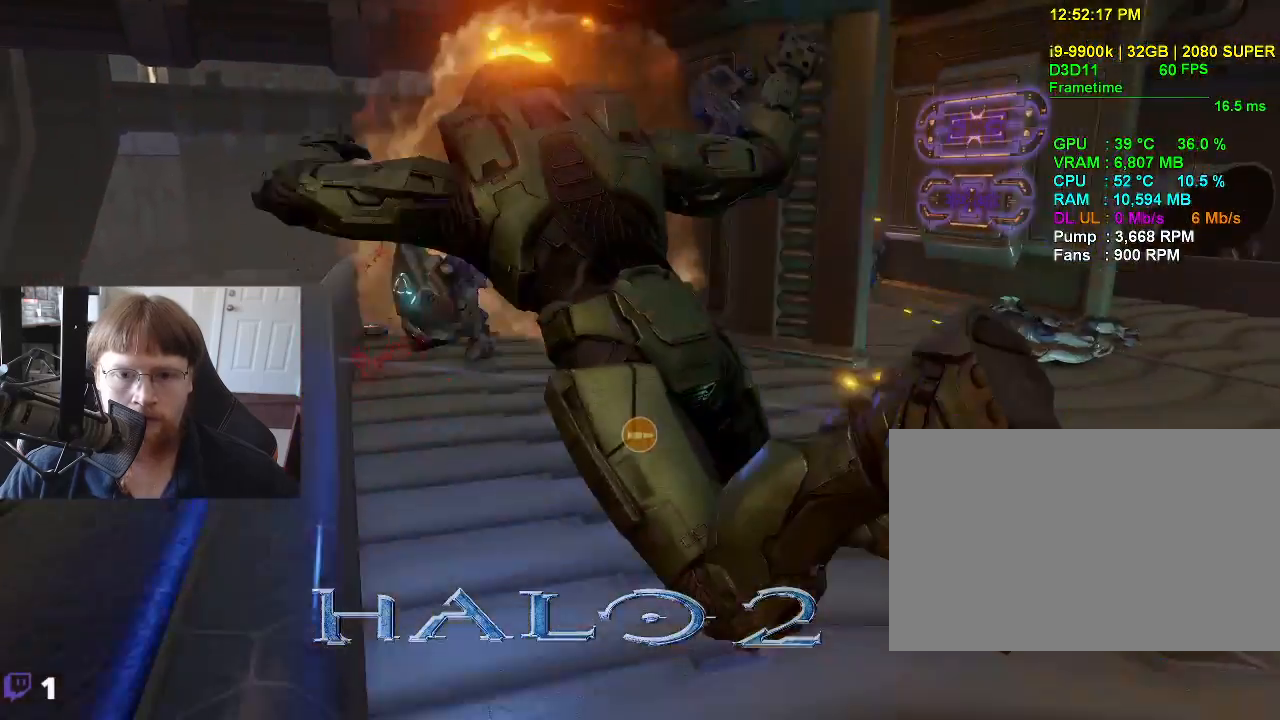
{"keys": [], "events": []}